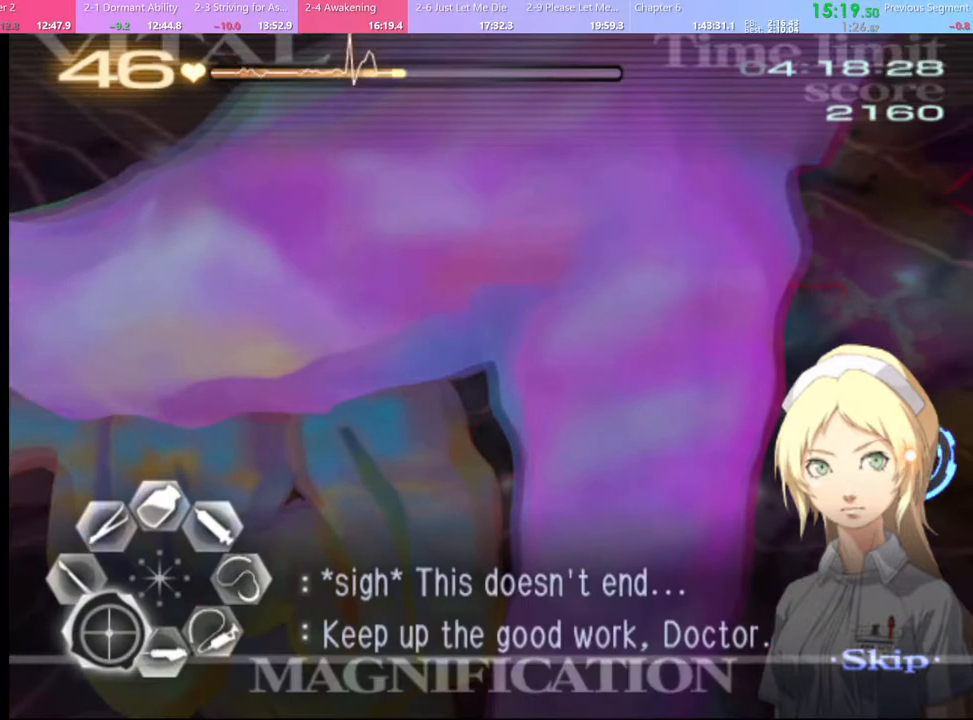
Gameplay with keyboard and mouse; each line is a JSON object with the keys and mouse buttons held at the frame after it. "events" lists presses ("down") and releases ("up") of "a", "alt", "c", "d", "e", "f", "q", "r", "s", "shift", "space", "v", "w", "mouse_left", "mouse_wheel", "mouse_right", "mouse_mb4" and "mouse_mb5" between this image and that frame as [ms after this image, input, new state], when the widget could be followed in between. "mouse_left", "mouse_wheel", "mouse_right", "mouse_mb4", "mouse_mb5" = the "left", "wheel", "right", "mb4", "mb5" buttons of the "mouse" list. No other keys are recorded. "wheel" means that the mouse wheel is clicked or scrolled. Mouse movement is not recorded.
{"keys": ["a", "s"], "mouse": [], "events": []}
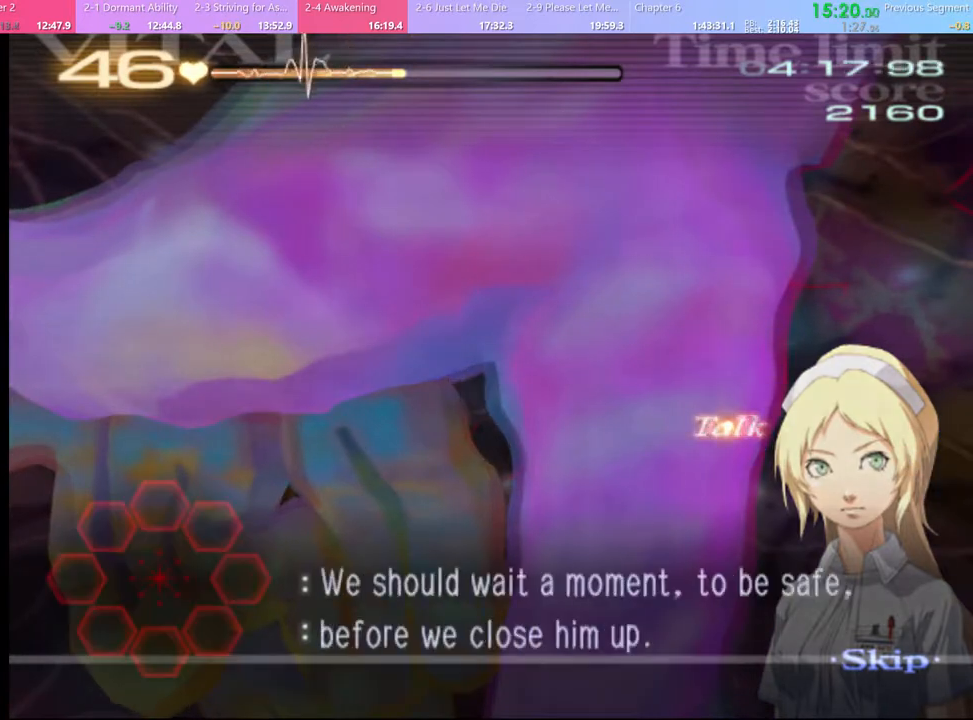
{"keys": ["a", "s"], "mouse": [], "events": []}
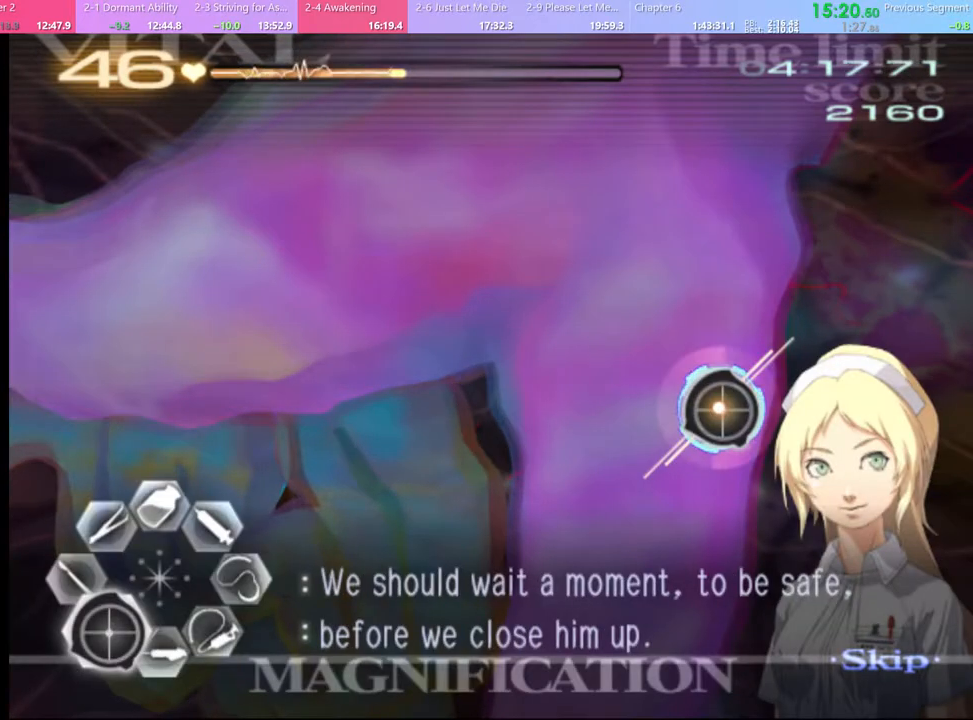
{"keys": ["a", "s"], "mouse": [], "events": []}
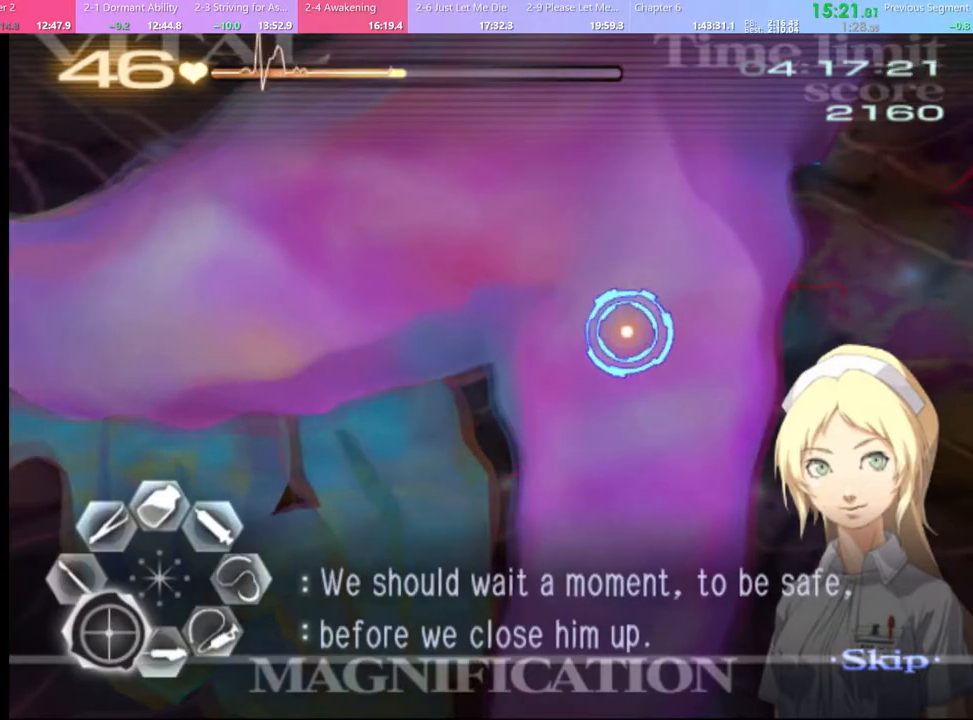
{"keys": ["a", "s"], "mouse": [], "events": []}
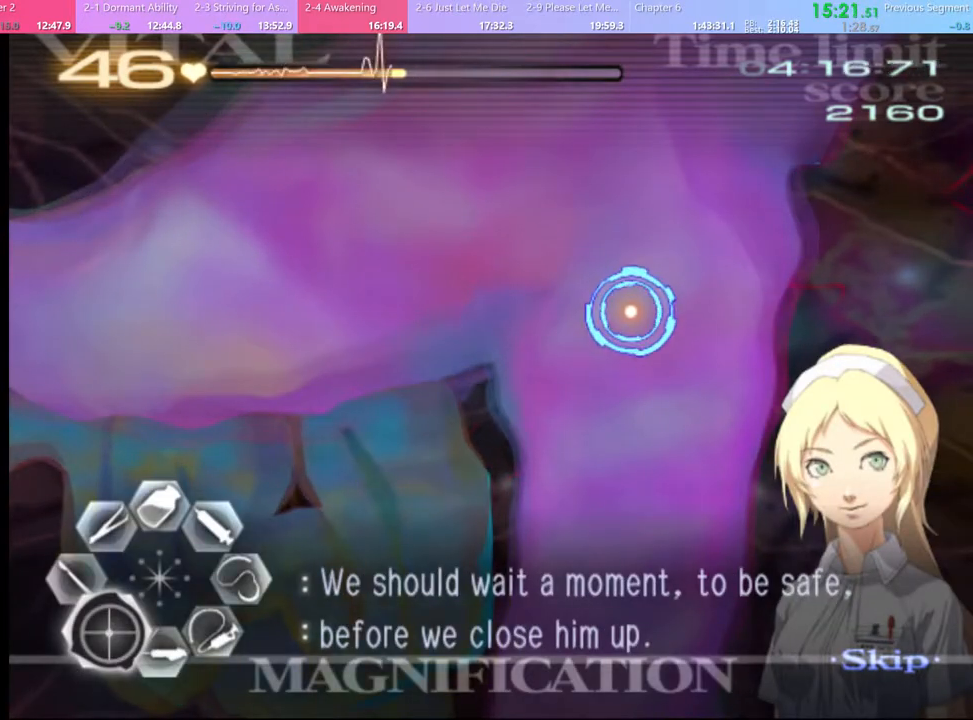
{"keys": ["a", "s"], "mouse": [], "events": []}
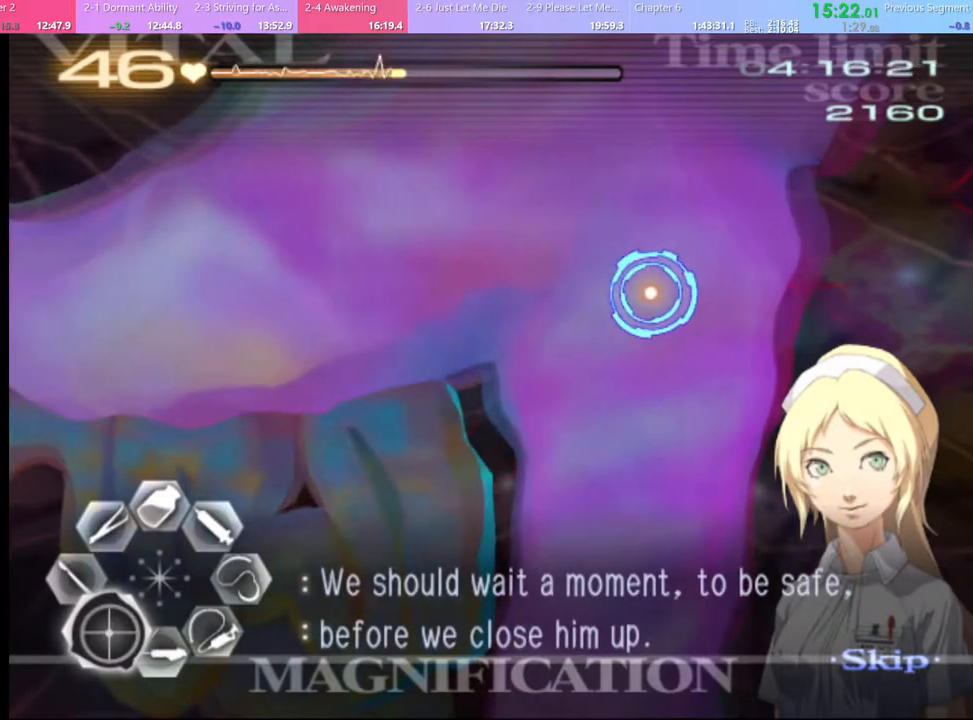
{"keys": ["a", "s"], "mouse": [], "events": []}
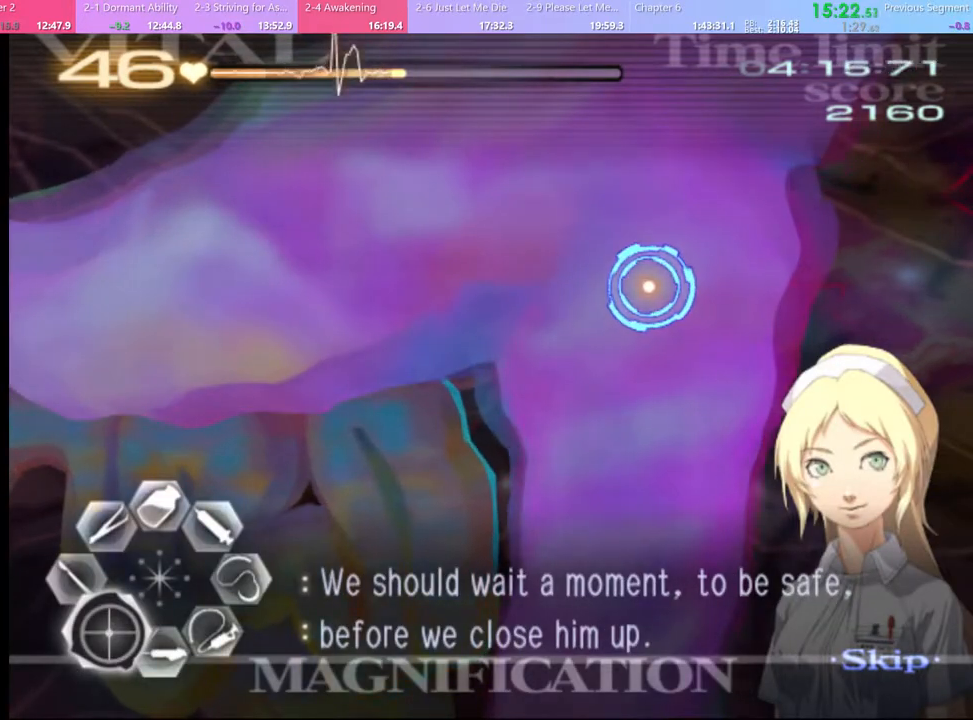
{"keys": ["a", "s"], "mouse": [], "events": []}
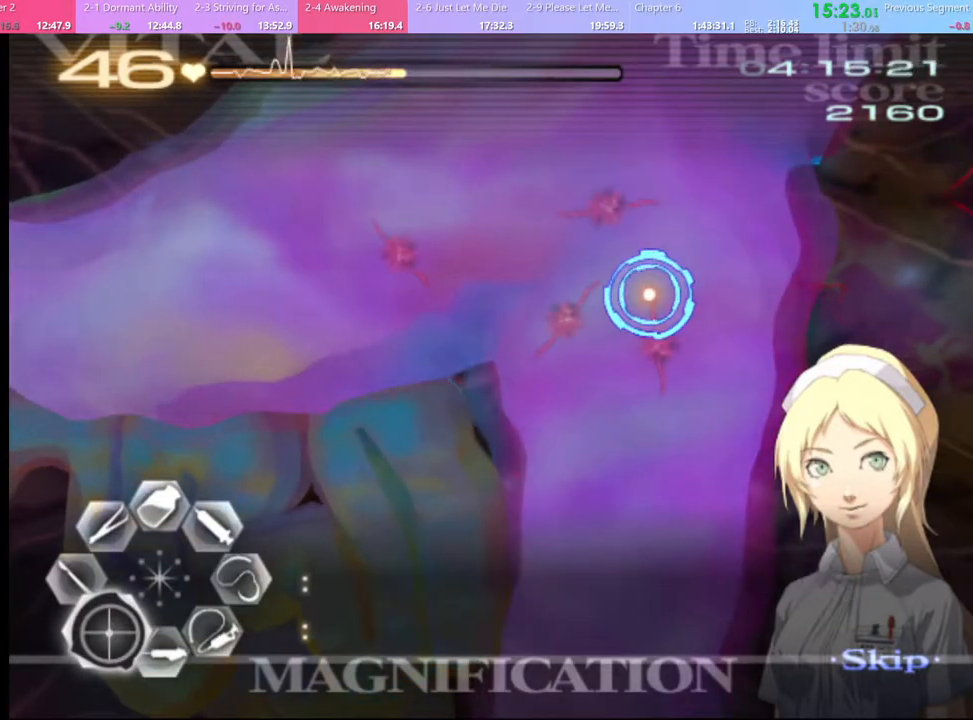
{"keys": ["shift"], "mouse": [], "events": [[267, "mouse_left", "down"], [333, "mouse_left", "up"], [433, "a", "up"], [433, "s", "up"], [500, "shift", "down"]]}
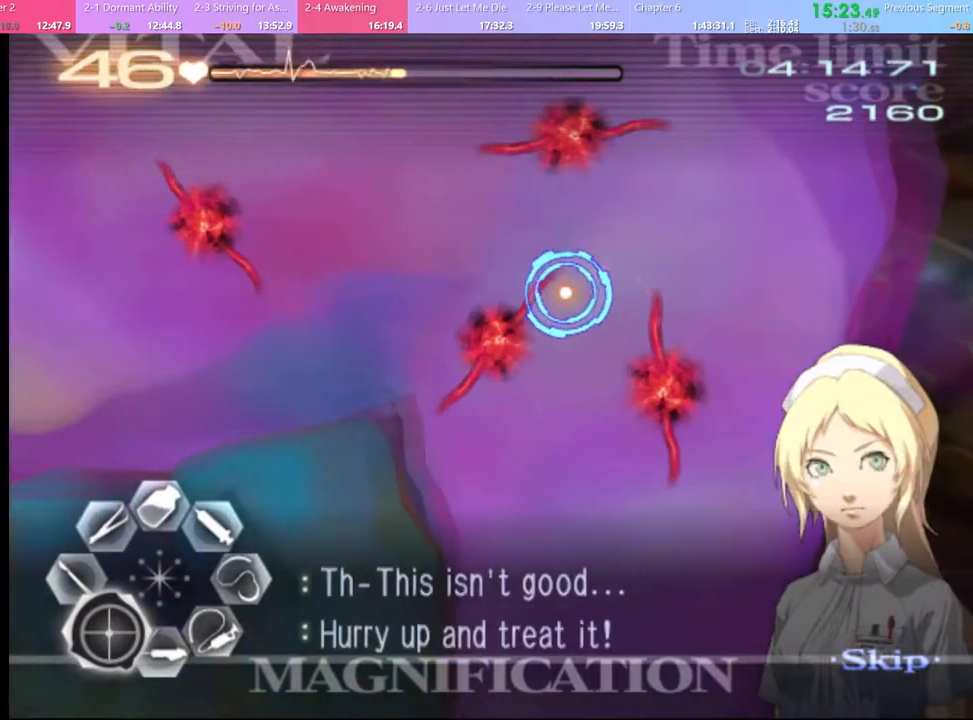
{"keys": ["shift"], "mouse": ["left"], "events": [[167, "mouse_left", "down"]]}
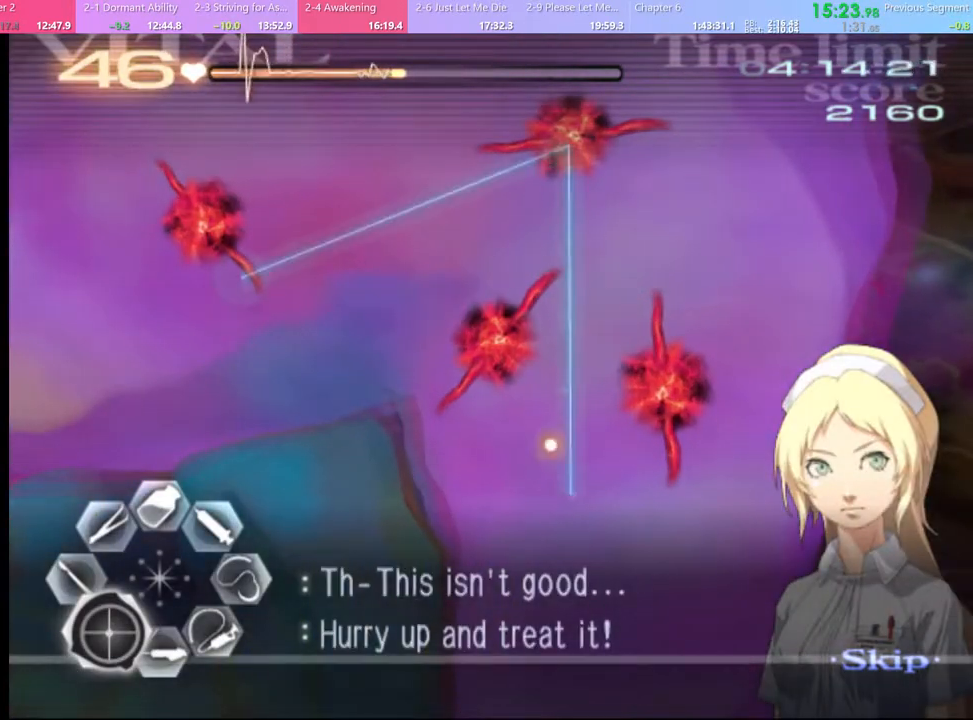
{"keys": [], "mouse": [], "events": [[367, "mouse_left", "up"], [433, "shift", "up"]]}
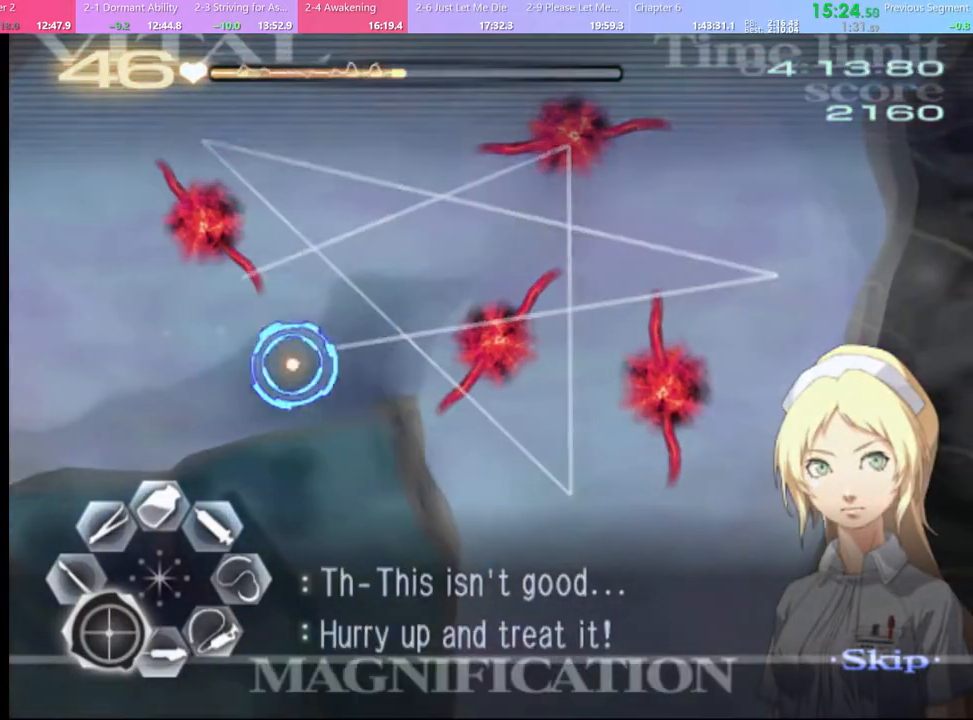
{"keys": ["a", "w"], "mouse": [], "events": [[200, "d", "down"], [233, "w", "down"], [400, "a", "down"], [467, "d", "up"]]}
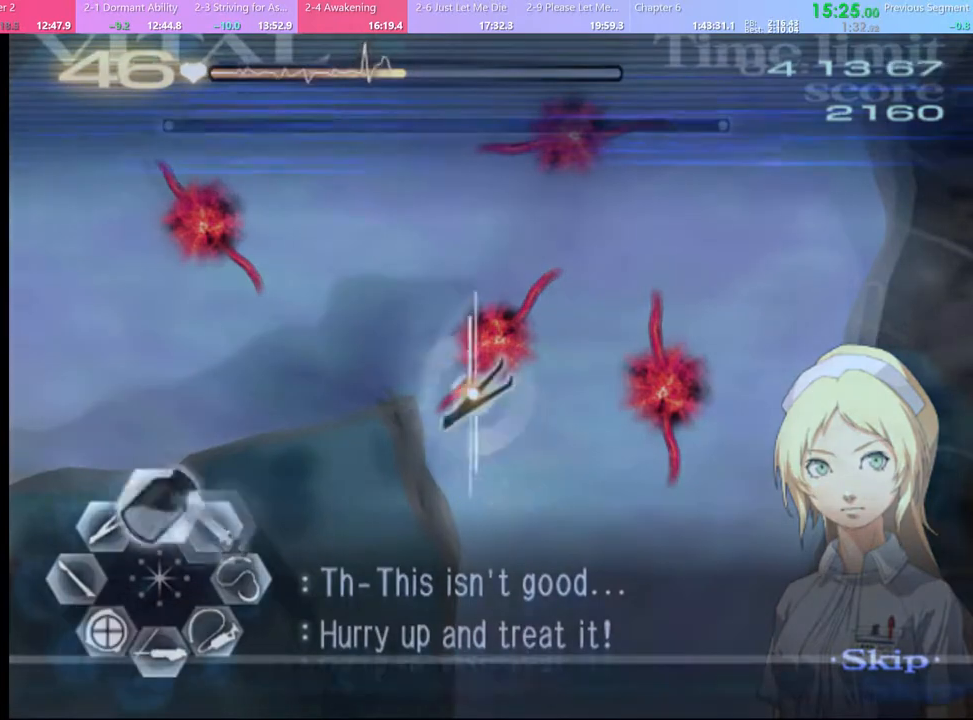
{"keys": ["d", "w"], "mouse": ["left"], "events": [[167, "d", "down"], [200, "a", "up"], [433, "mouse_left", "down"]]}
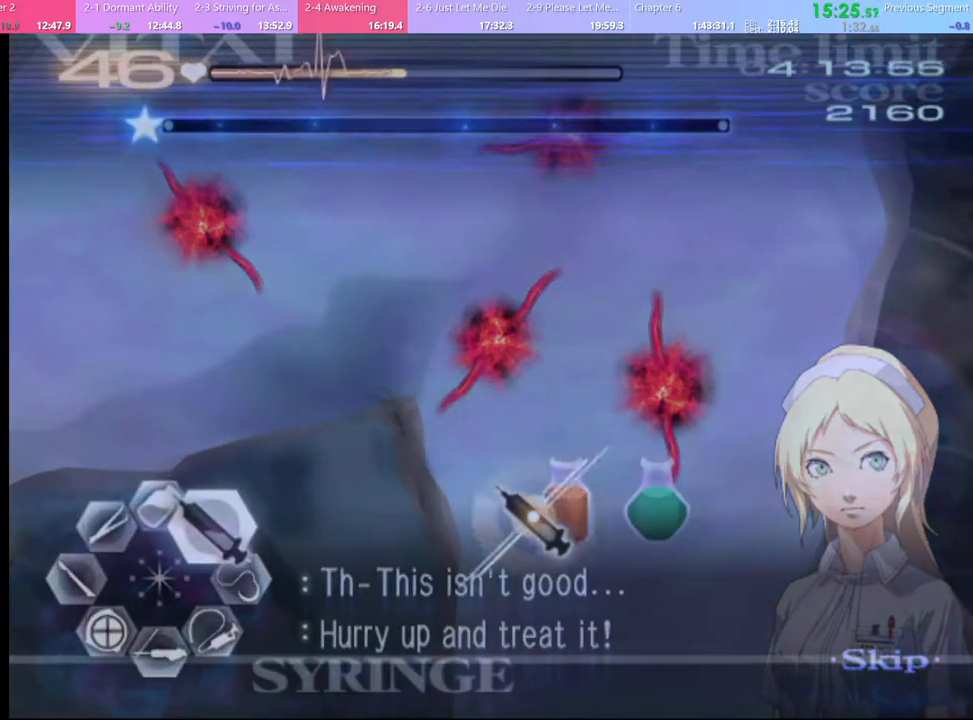
{"keys": ["d", "w"], "mouse": ["left"], "events": [[300, "mouse_left", "up"], [367, "mouse_left", "down"]]}
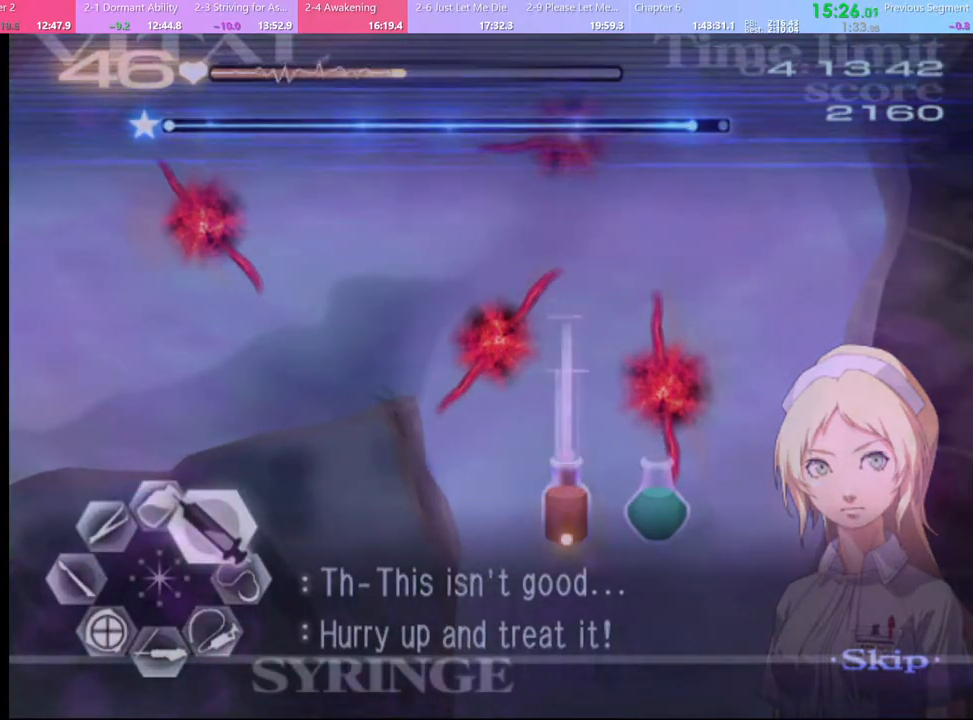
{"keys": ["d", "w"], "mouse": ["left"], "events": [[233, "mouse_left", "up"], [467, "mouse_left", "down"]]}
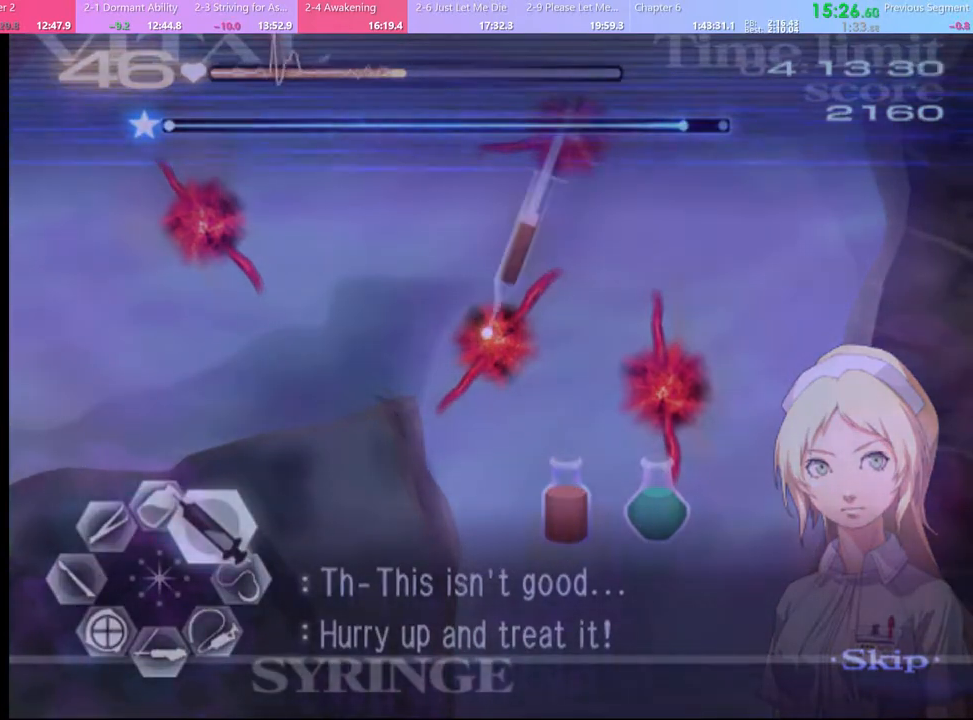
{"keys": ["d", "w"], "mouse": ["left"], "events": []}
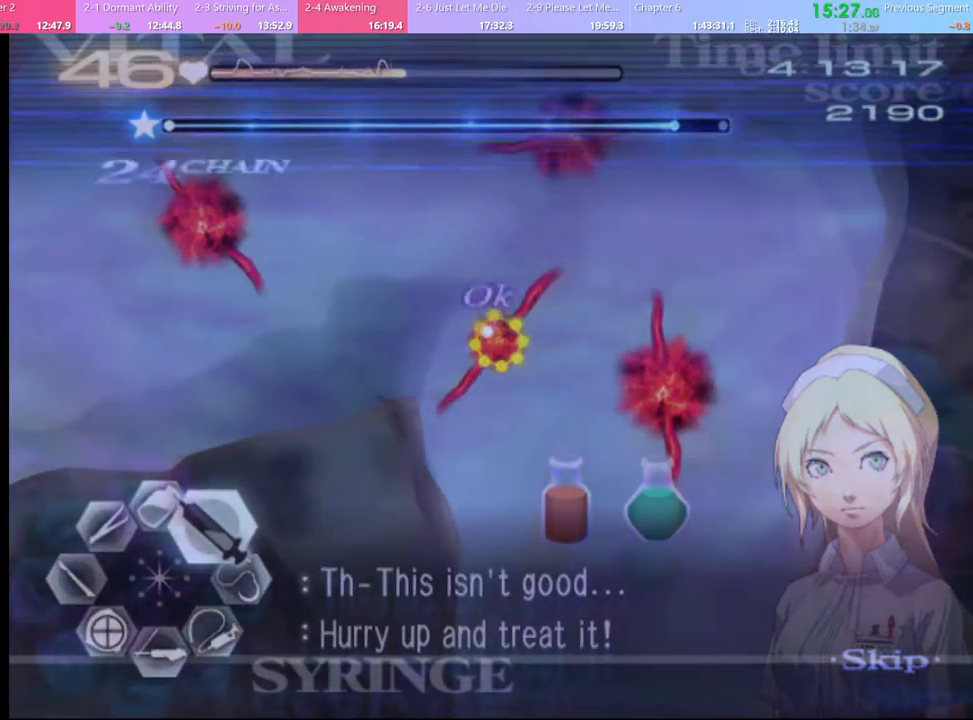
{"keys": ["a"], "mouse": ["left"], "events": [[67, "mouse_left", "up"], [100, "a", "down"], [100, "d", "up"], [100, "w", "up"], [200, "mouse_left", "down"]]}
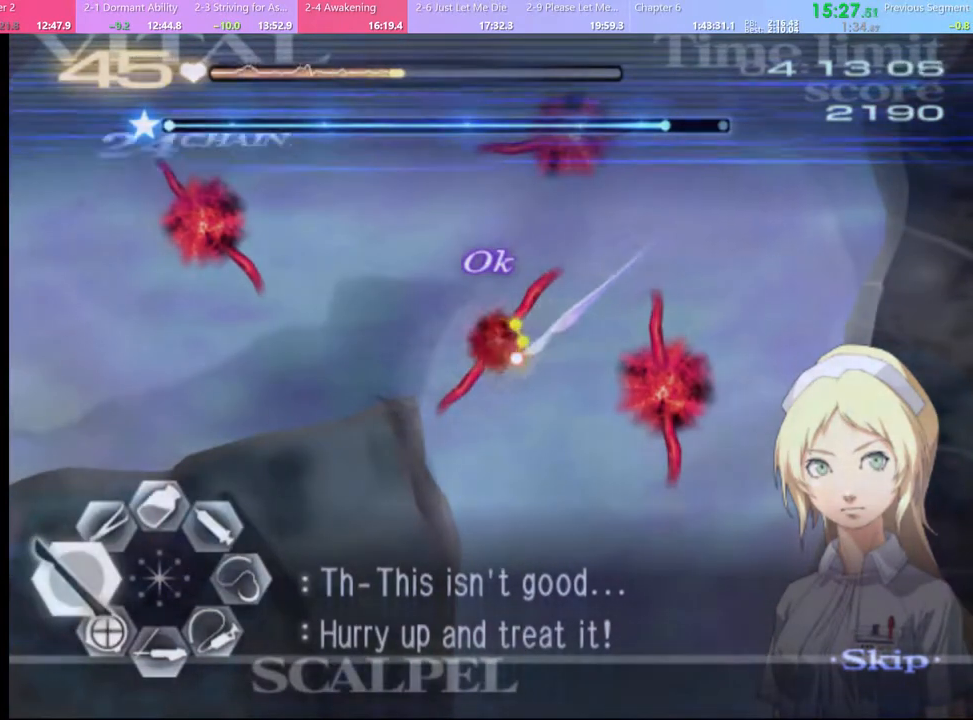
{"keys": ["d", "w"], "mouse": ["left"], "events": [[167, "a", "up"], [167, "d", "down"], [167, "mouse_left", "up"], [167, "w", "down"], [467, "mouse_left", "down"]]}
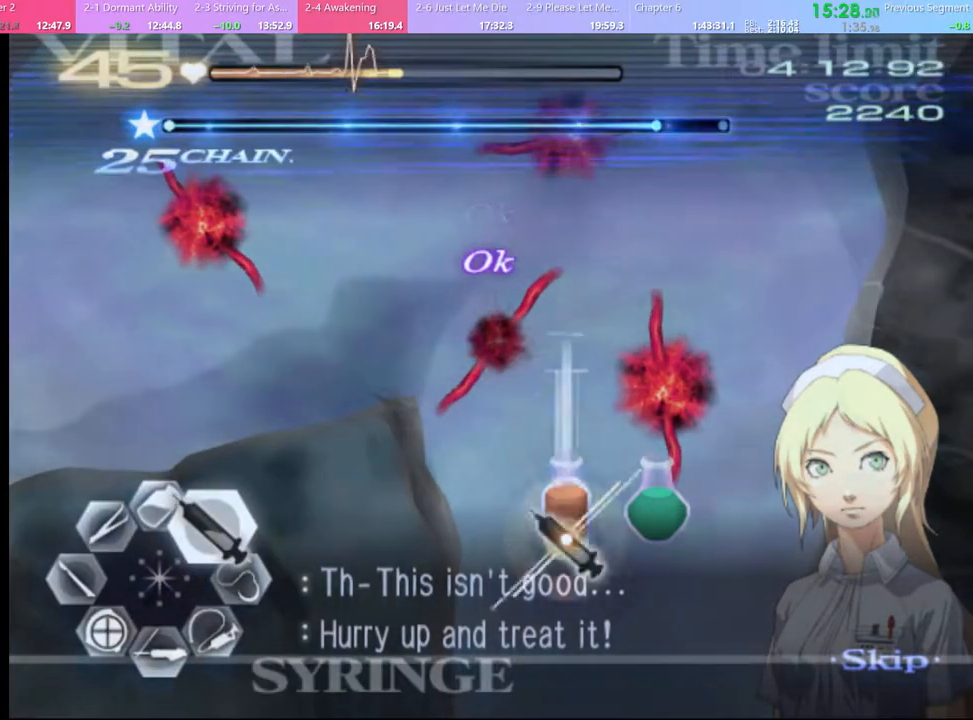
{"keys": ["d", "w"], "mouse": [], "events": [[433, "mouse_left", "up"]]}
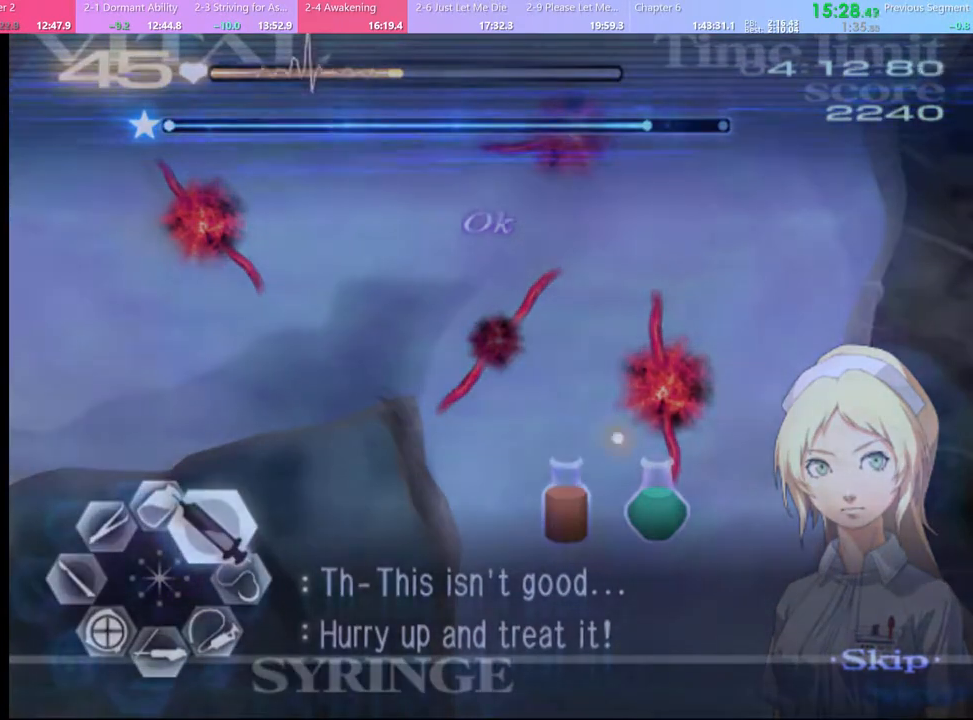
{"keys": ["d", "w"], "mouse": ["left"], "events": [[100, "mouse_left", "down"]]}
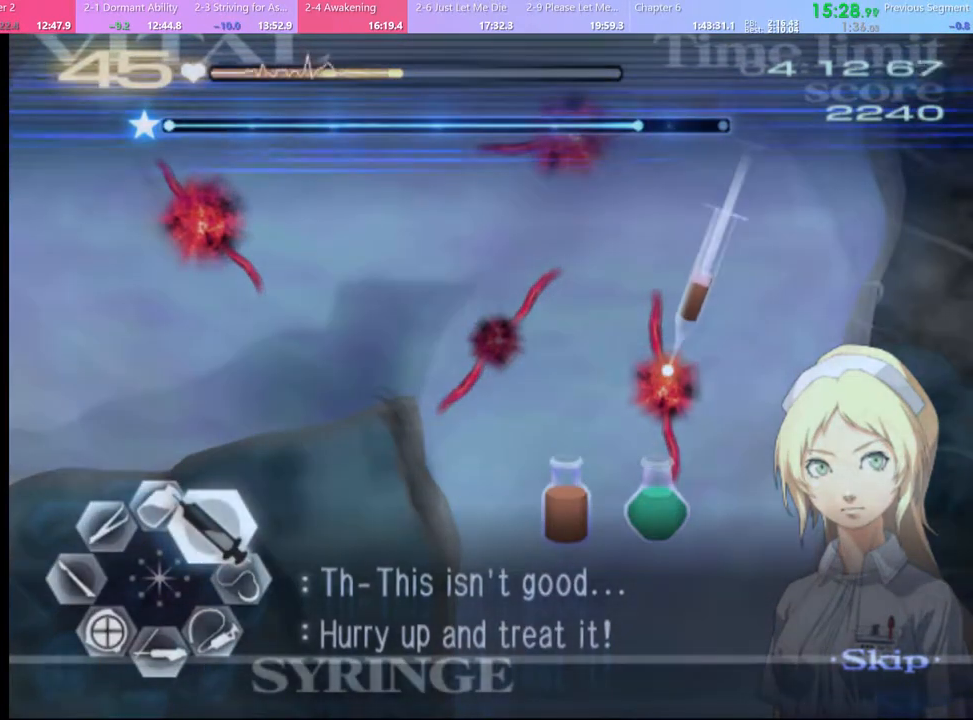
{"keys": ["a"], "mouse": ["left"], "events": [[367, "mouse_left", "up"], [400, "a", "down"], [400, "d", "up"], [433, "w", "up"], [467, "mouse_left", "down"]]}
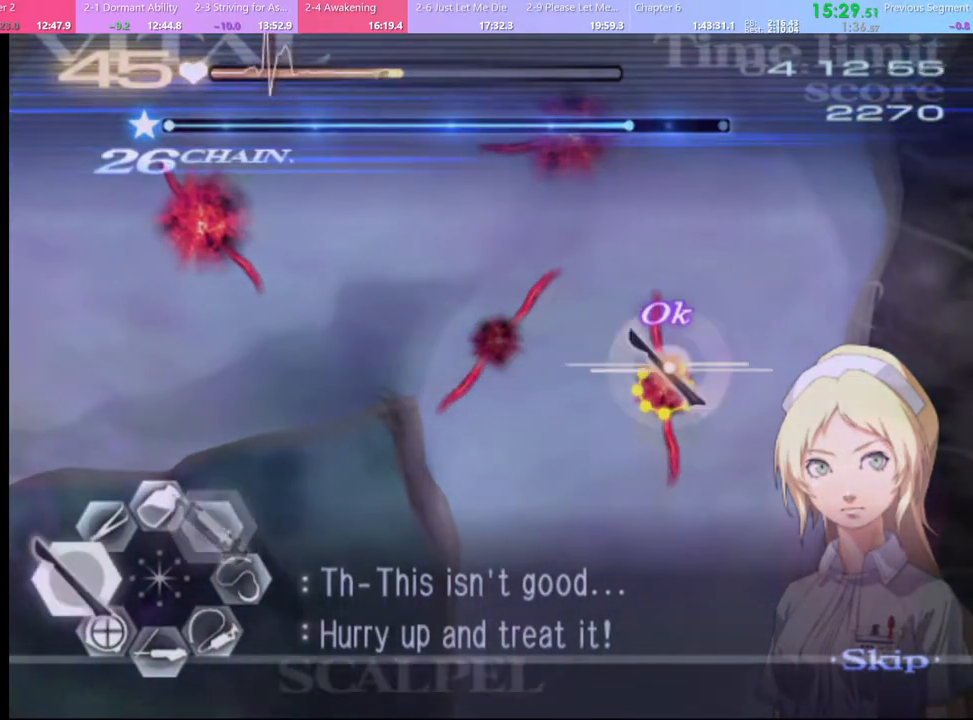
{"keys": ["a", "w"], "mouse": [], "events": [[500, "mouse_left", "up"], [500, "w", "down"]]}
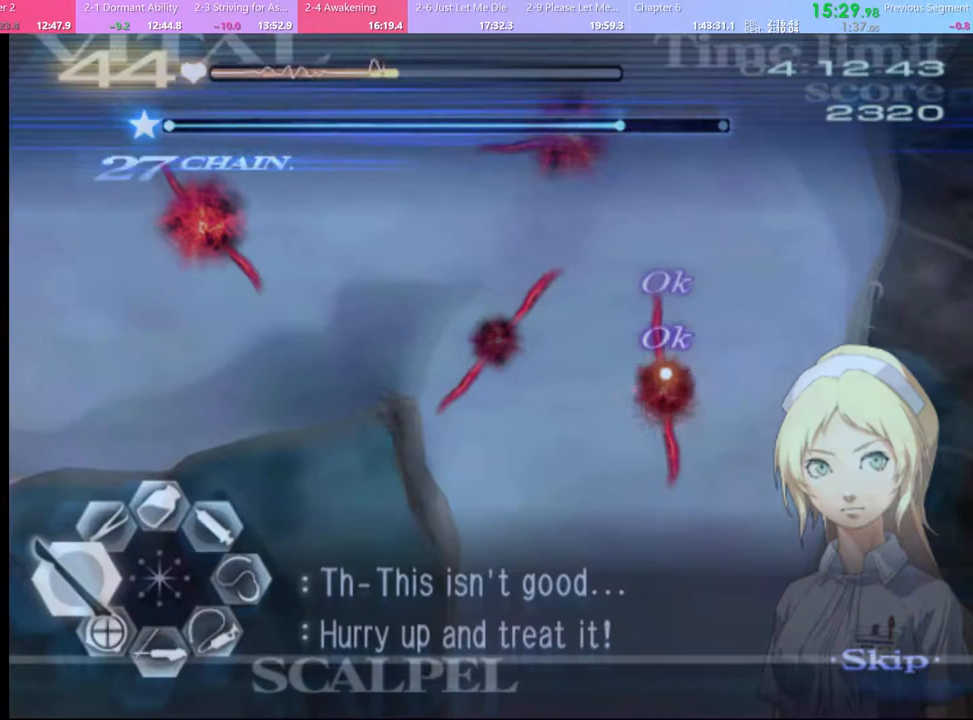
{"keys": ["d", "w"], "mouse": ["left"], "events": [[33, "d", "down"], [67, "a", "up"], [367, "mouse_left", "down"]]}
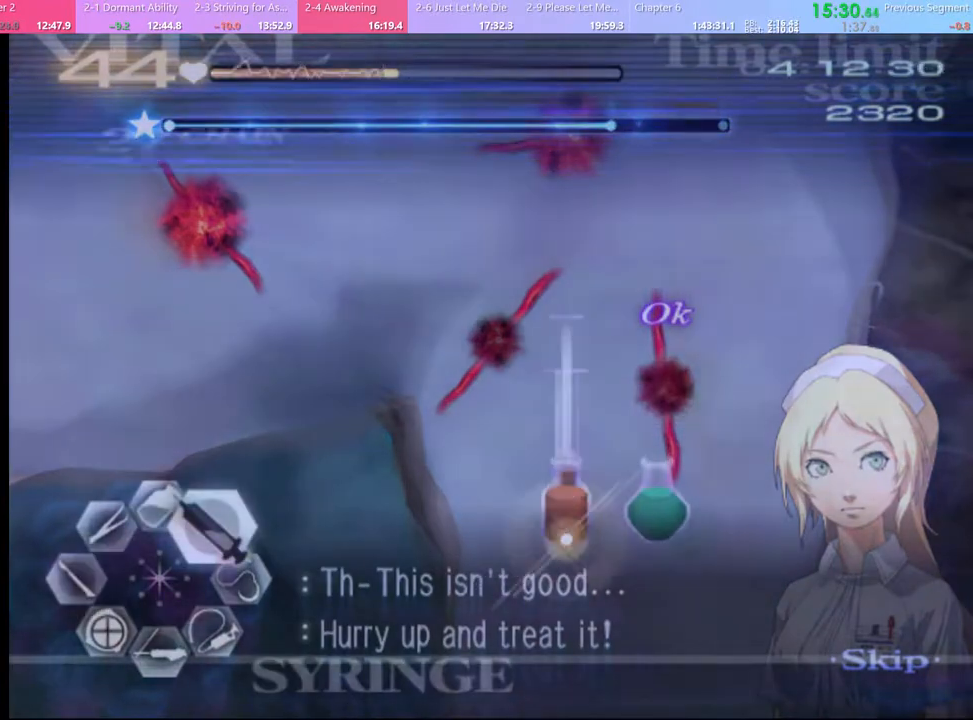
{"keys": ["d", "w"], "mouse": [], "events": [[333, "mouse_left", "up"]]}
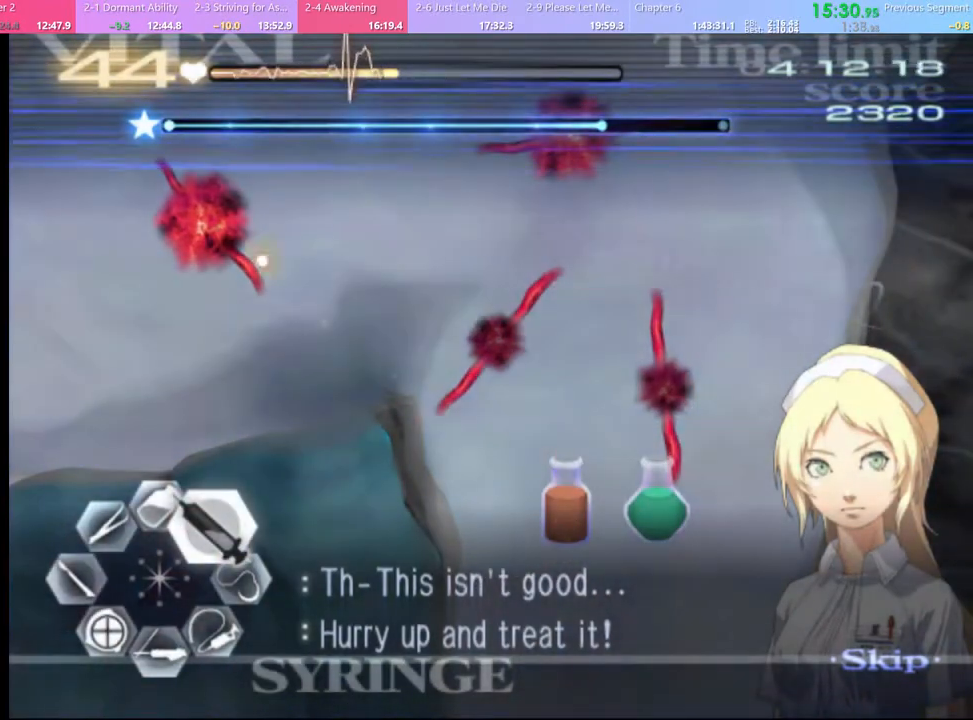
{"keys": ["d", "w"], "mouse": ["left"], "events": [[133, "mouse_left", "down"]]}
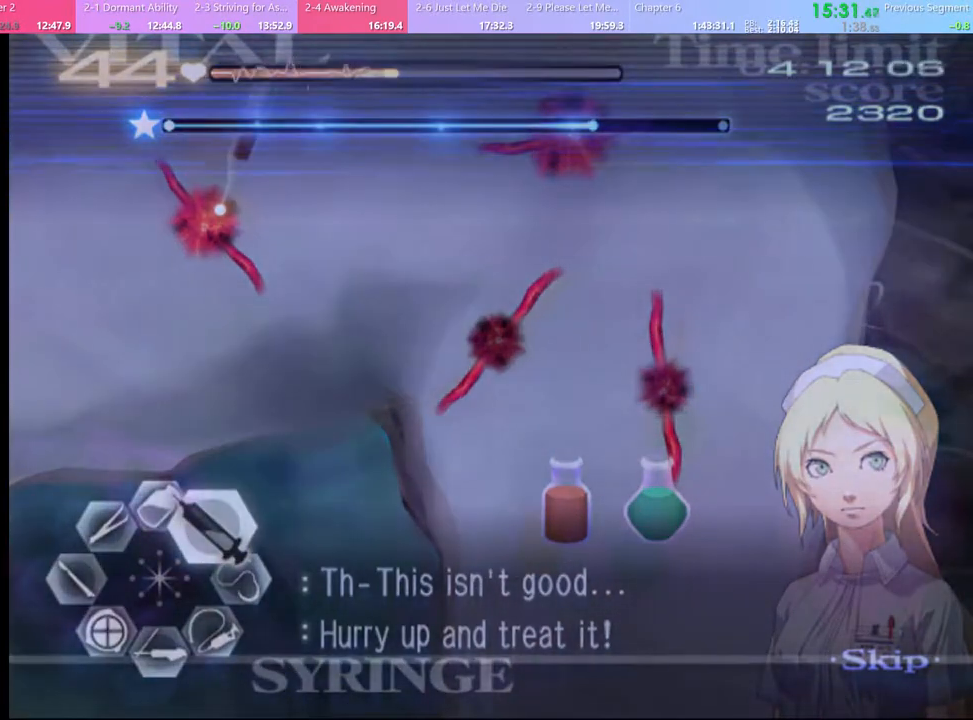
{"keys": ["a"], "mouse": ["left"], "events": [[333, "mouse_left", "up"], [367, "a", "down"], [367, "d", "up"], [400, "w", "up"], [467, "mouse_left", "down"]]}
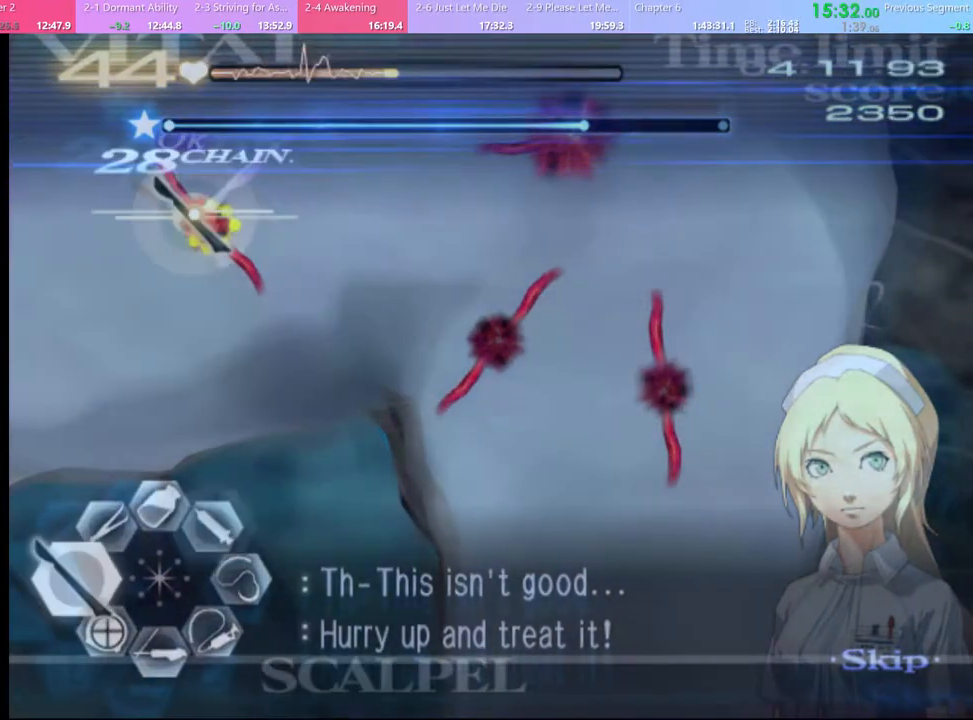
{"keys": ["a"], "mouse": ["left"], "events": []}
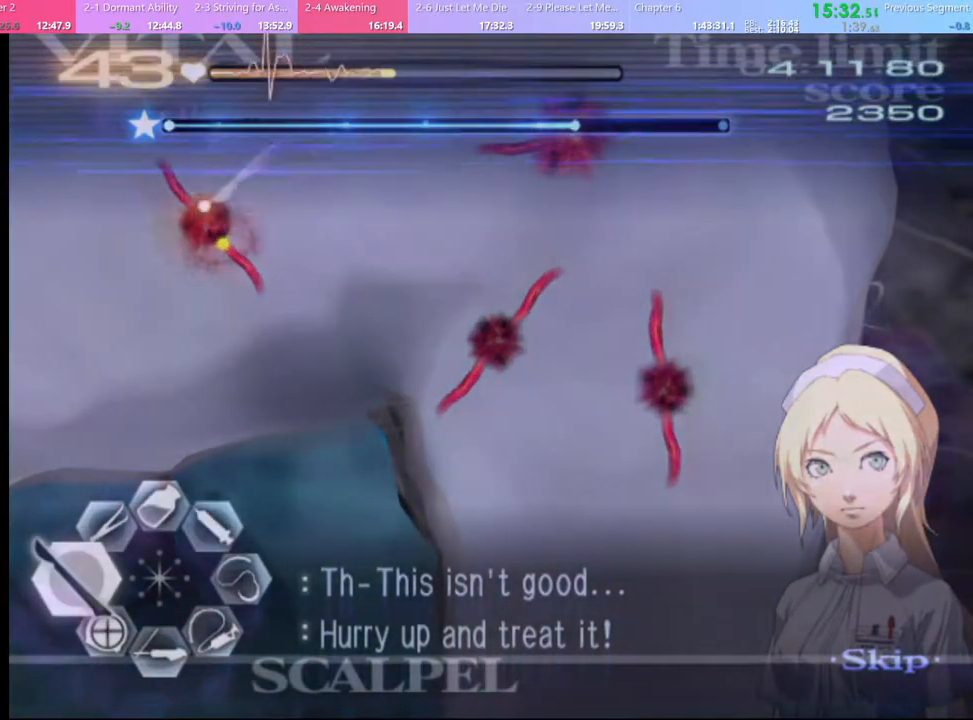
{"keys": ["d", "w"], "mouse": [], "events": [[33, "mouse_left", "up"], [67, "d", "down"], [167, "d", "up"], [200, "mouse_left", "down"], [433, "d", "down"], [433, "mouse_left", "up"], [467, "a", "up"], [500, "w", "down"]]}
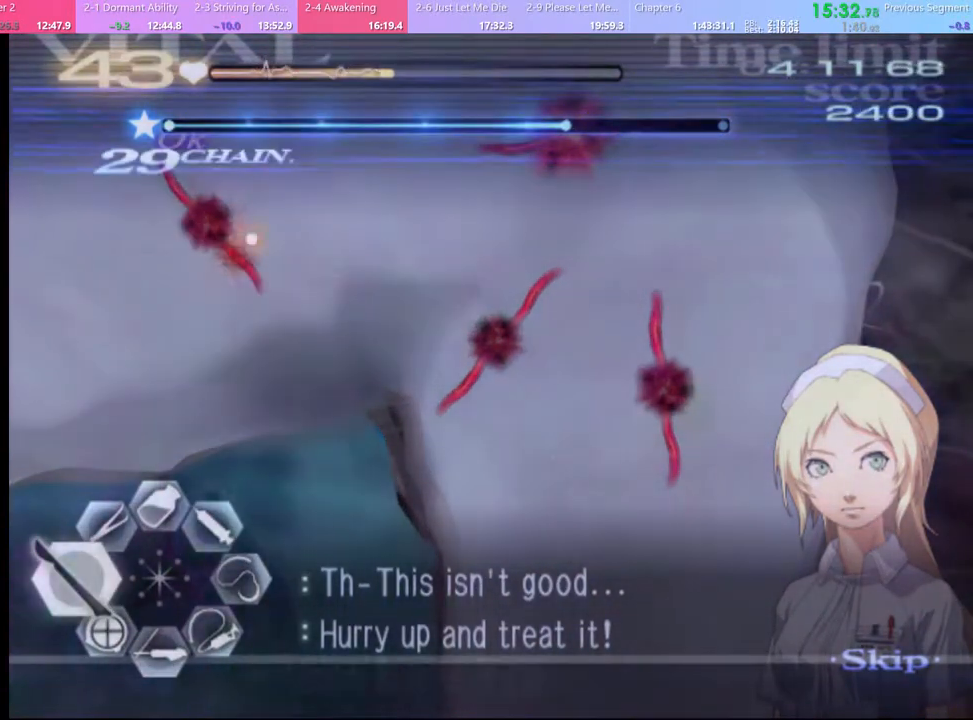
{"keys": ["d", "w"], "mouse": ["left"], "events": [[267, "mouse_left", "down"]]}
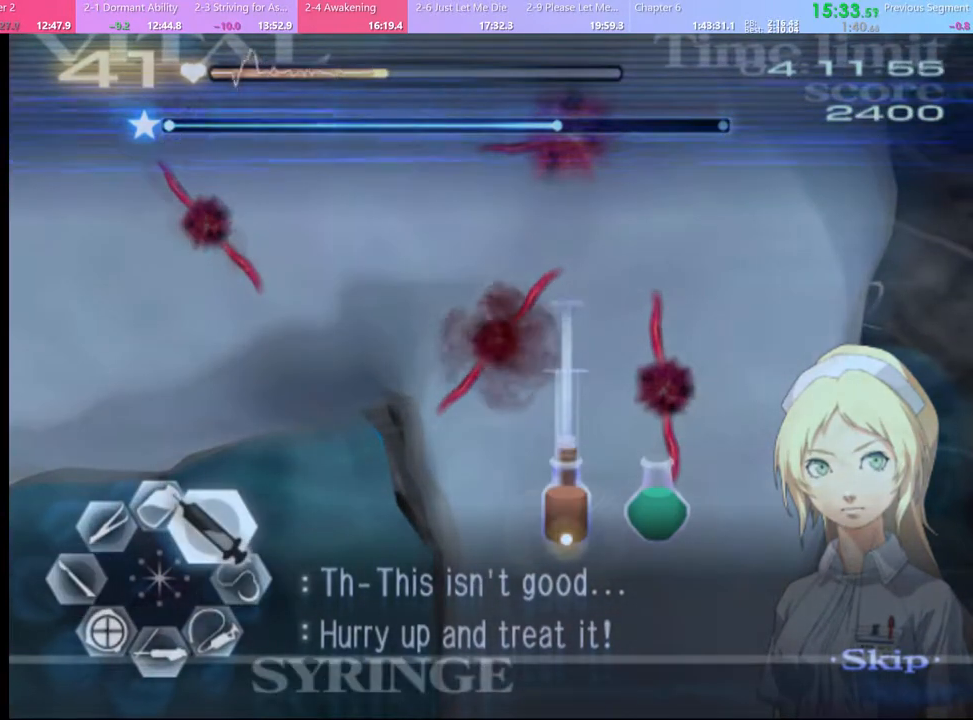
{"keys": ["d", "w"], "mouse": ["left"], "events": [[167, "mouse_left", "up"], [500, "mouse_left", "down"]]}